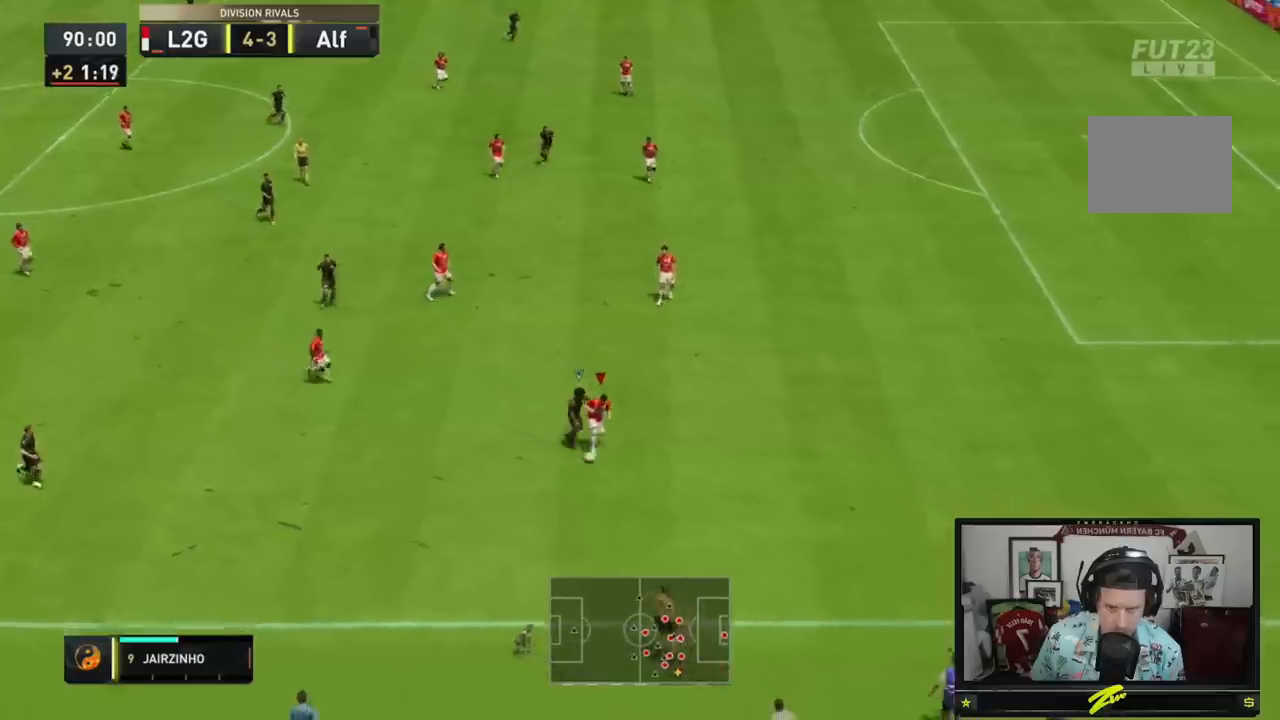
Gameplay with a controller (Xbox layout); each line is a JSON object with the inputs held at the frame after it. "events" lists button and stick changes between this image and that frame as [ms after this image, input, new state], when the widget could be followed in between. Not read: L3 R3.
{"buttons": [], "left_stick": "down-left", "right_stick": "center", "events": [[417, "left_stick", "down-left"], [433, "R2", "up"]]}
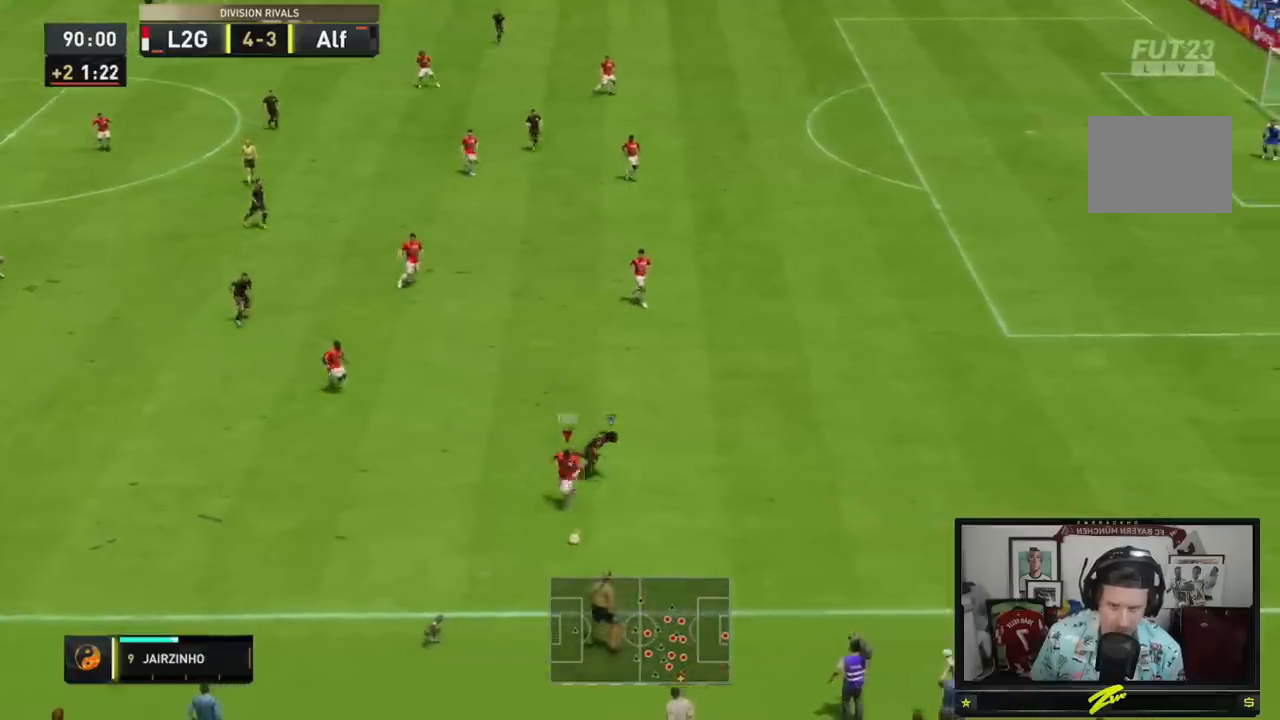
{"buttons": [], "left_stick": "right", "right_stick": "center", "events": [[150, "left_stick", "right"]]}
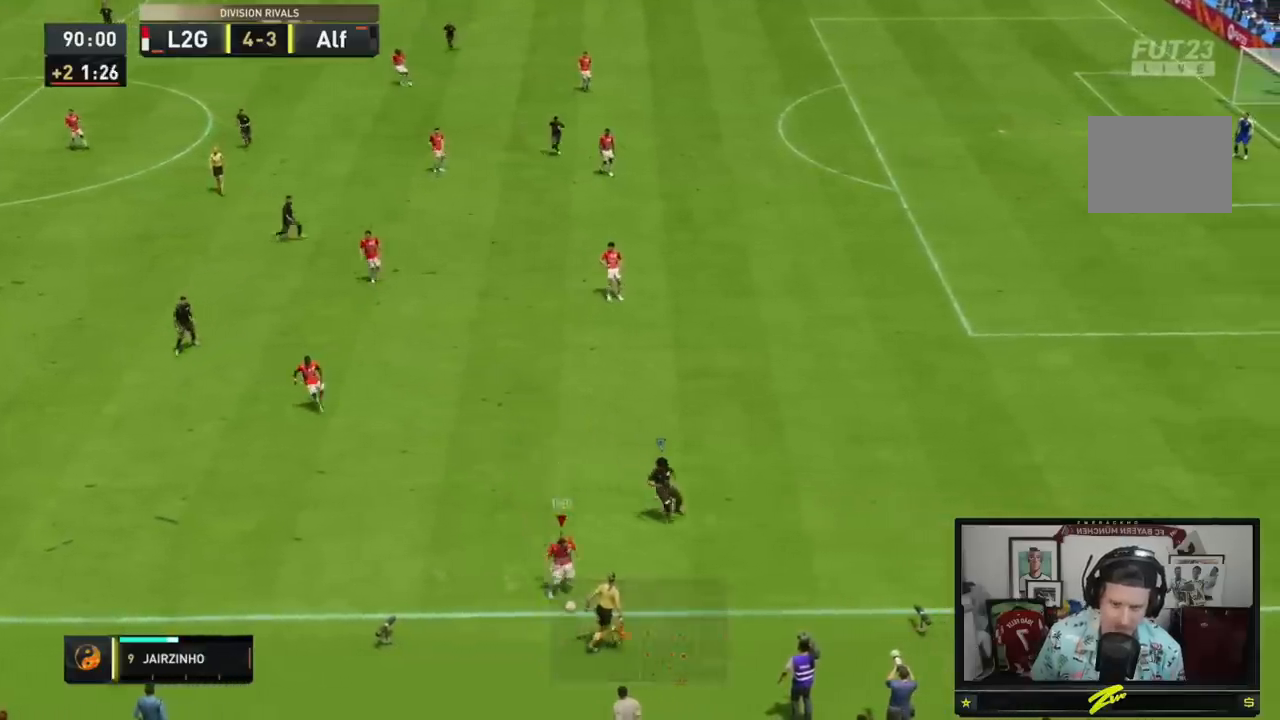
{"buttons": [], "left_stick": "up-left", "right_stick": "center", "events": [[66, "left_stick", "up"], [216, "left_stick", "up-left"]]}
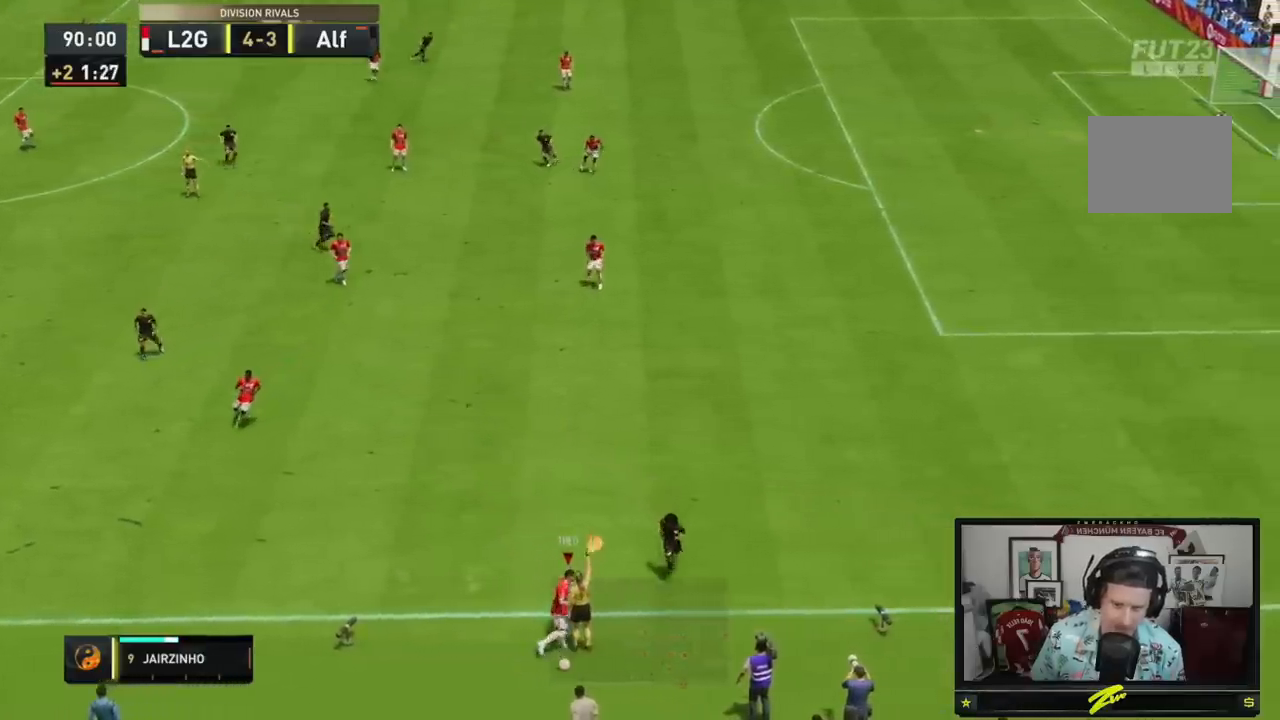
{"buttons": [], "left_stick": "center", "right_stick": "center", "events": [[267, "left_stick", "center"]]}
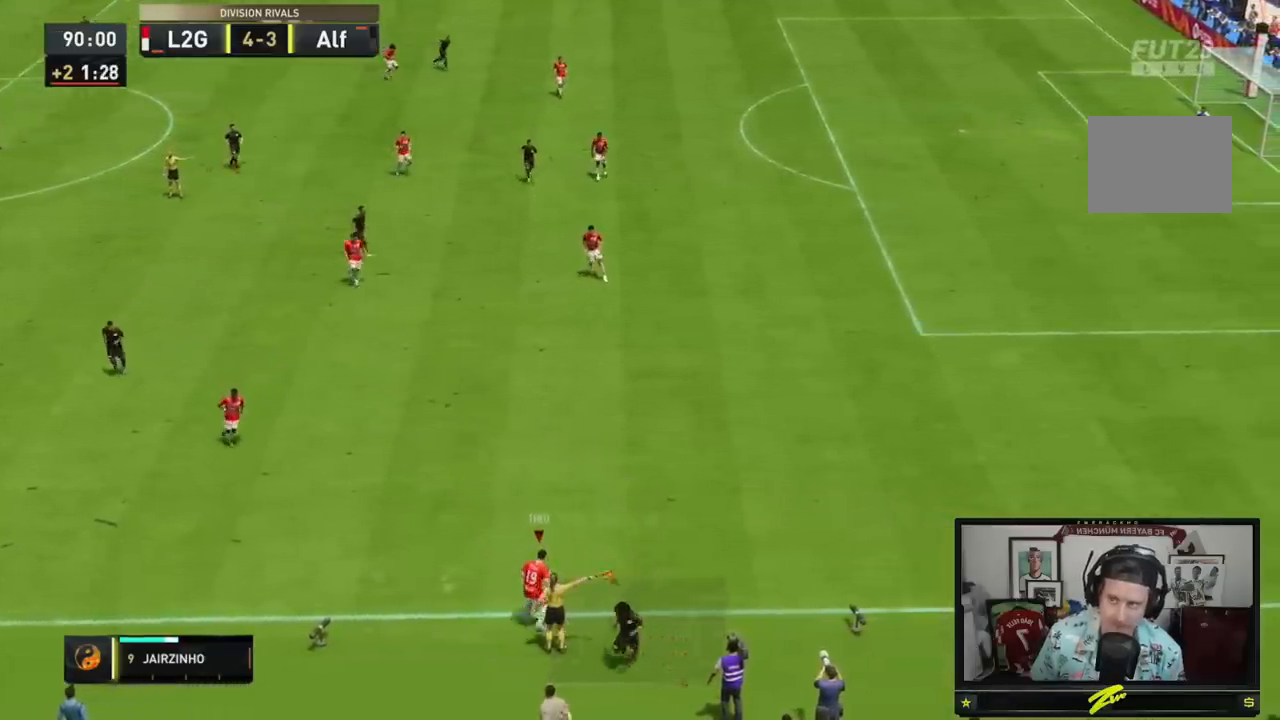
{"buttons": [], "left_stick": "center", "right_stick": "center", "events": []}
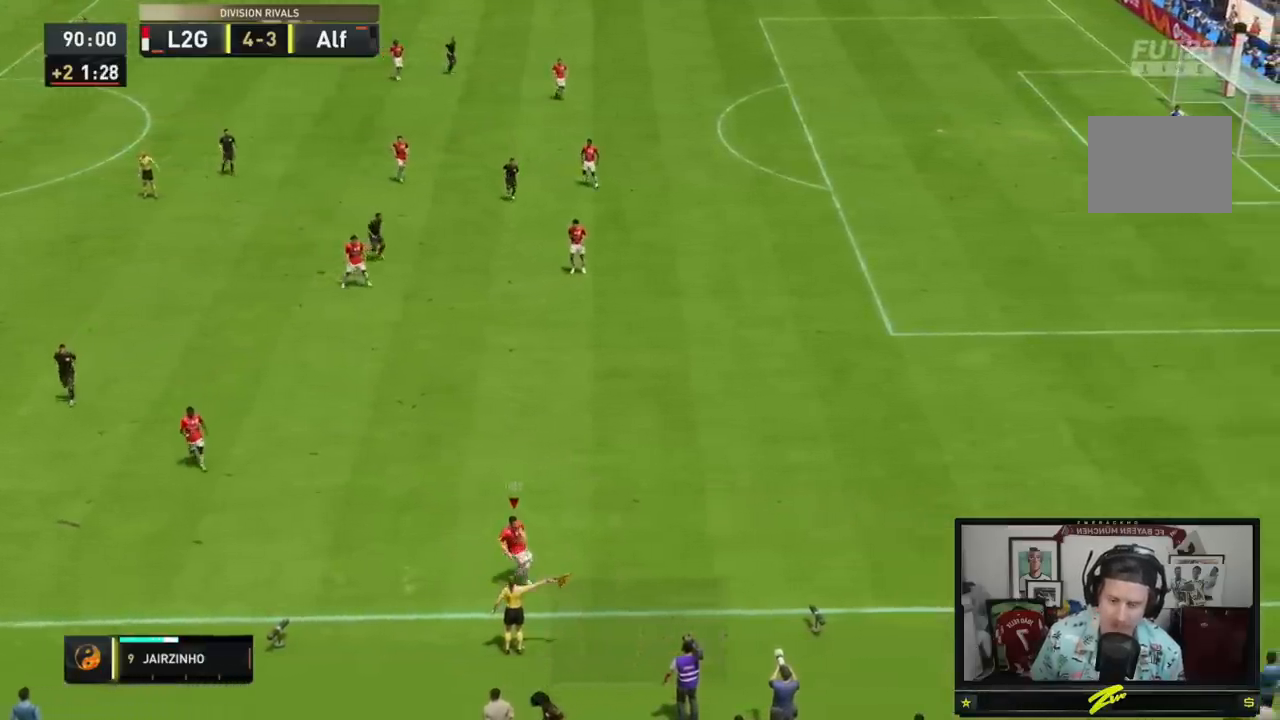
{"buttons": [], "left_stick": "center", "right_stick": "center", "events": [[350, "A", "down"], [467, "A", "up"]]}
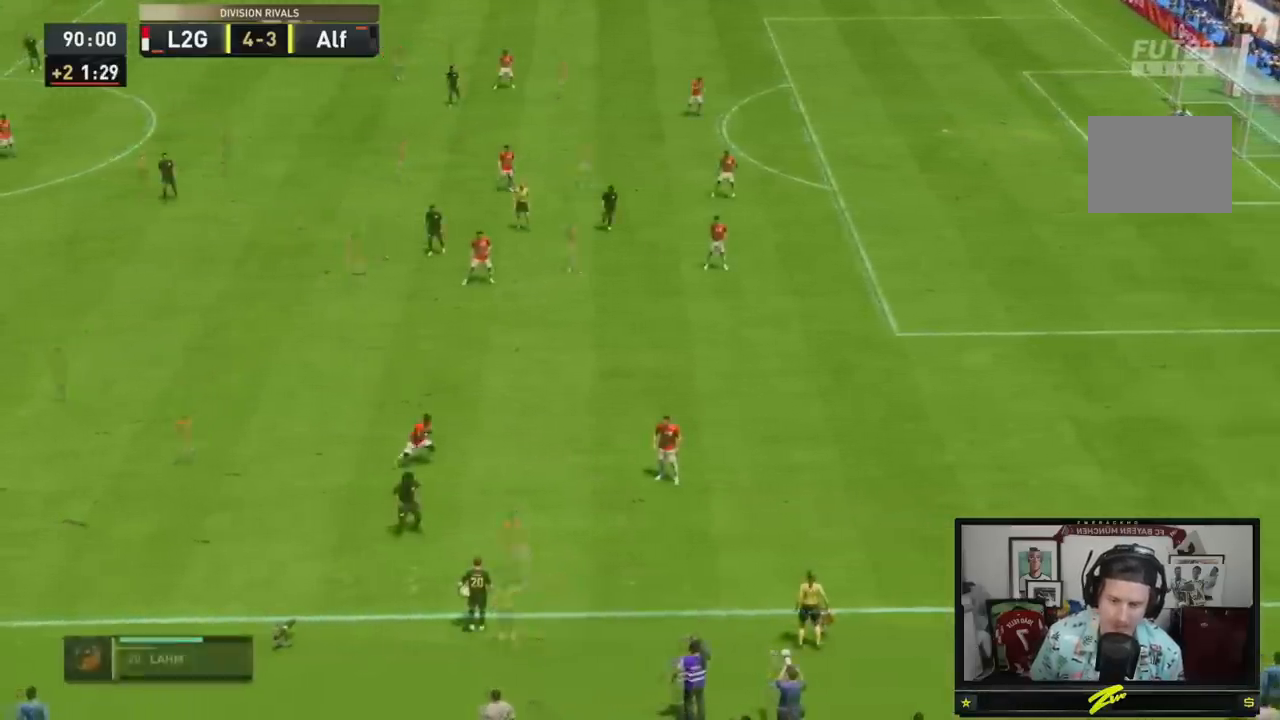
{"buttons": [], "left_stick": "left", "right_stick": "center", "events": [[233, "left_stick", "left"]]}
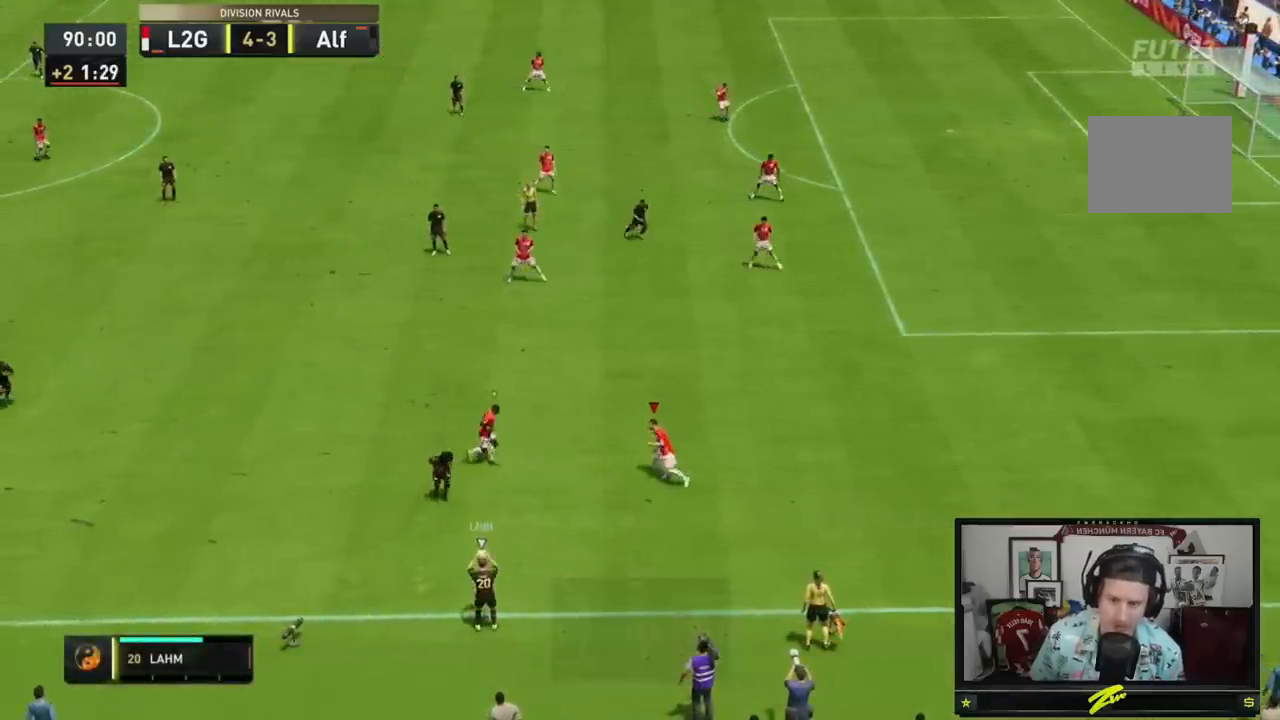
{"buttons": [], "left_stick": "center", "right_stick": "center", "events": [[67, "left_stick", "up-right"], [133, "R2", "down"], [367, "R2", "up"], [367, "left_stick", "center"]]}
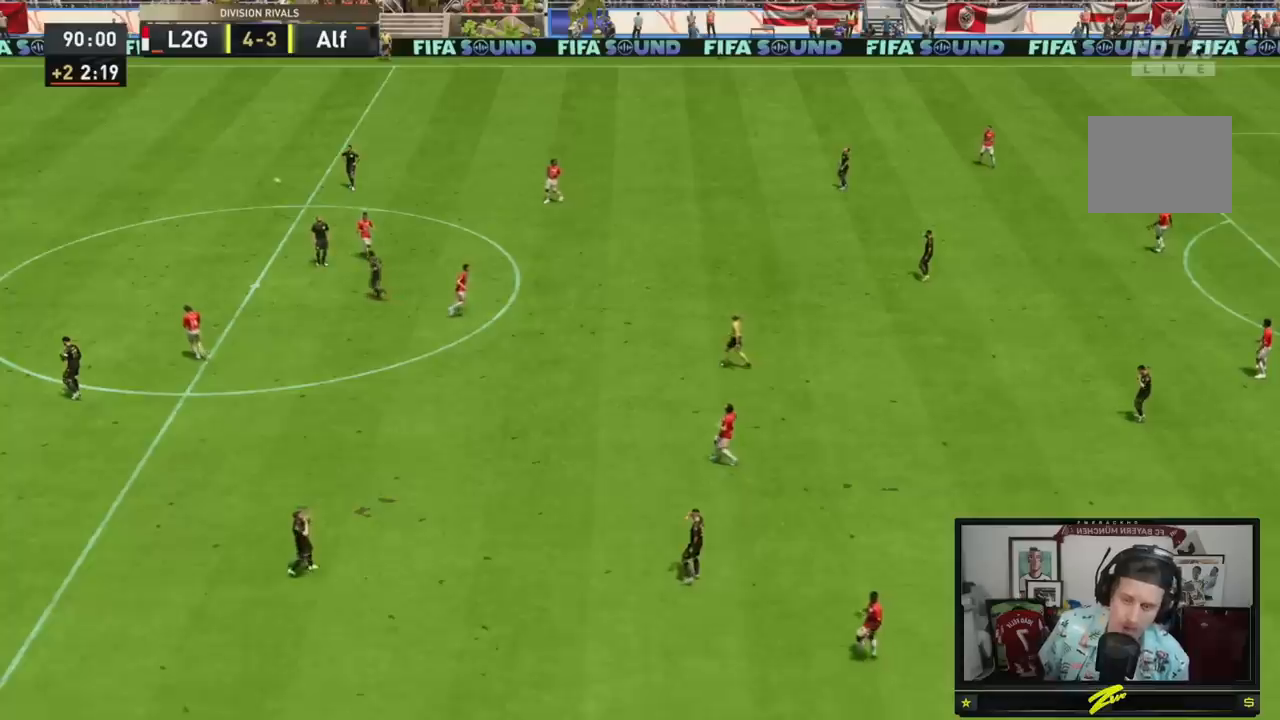
{"buttons": [], "left_stick": "center", "right_stick": "center", "events": []}
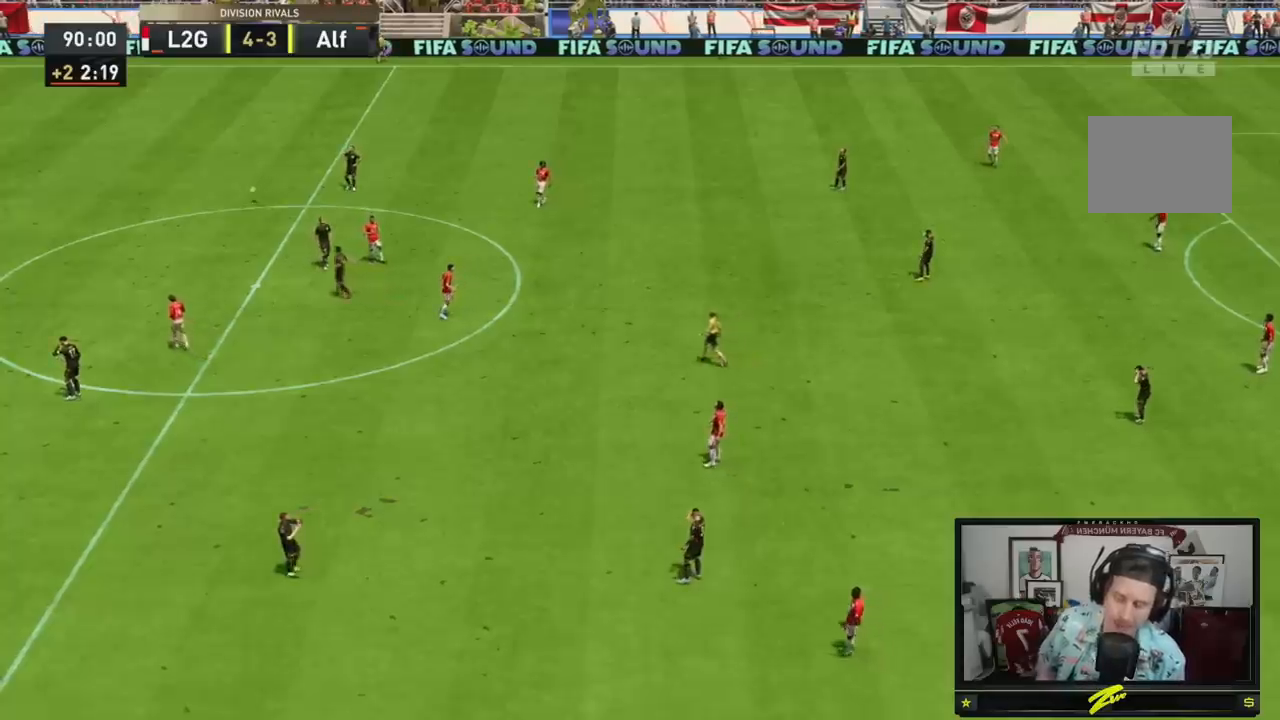
{"buttons": [], "left_stick": "center", "right_stick": "center", "events": []}
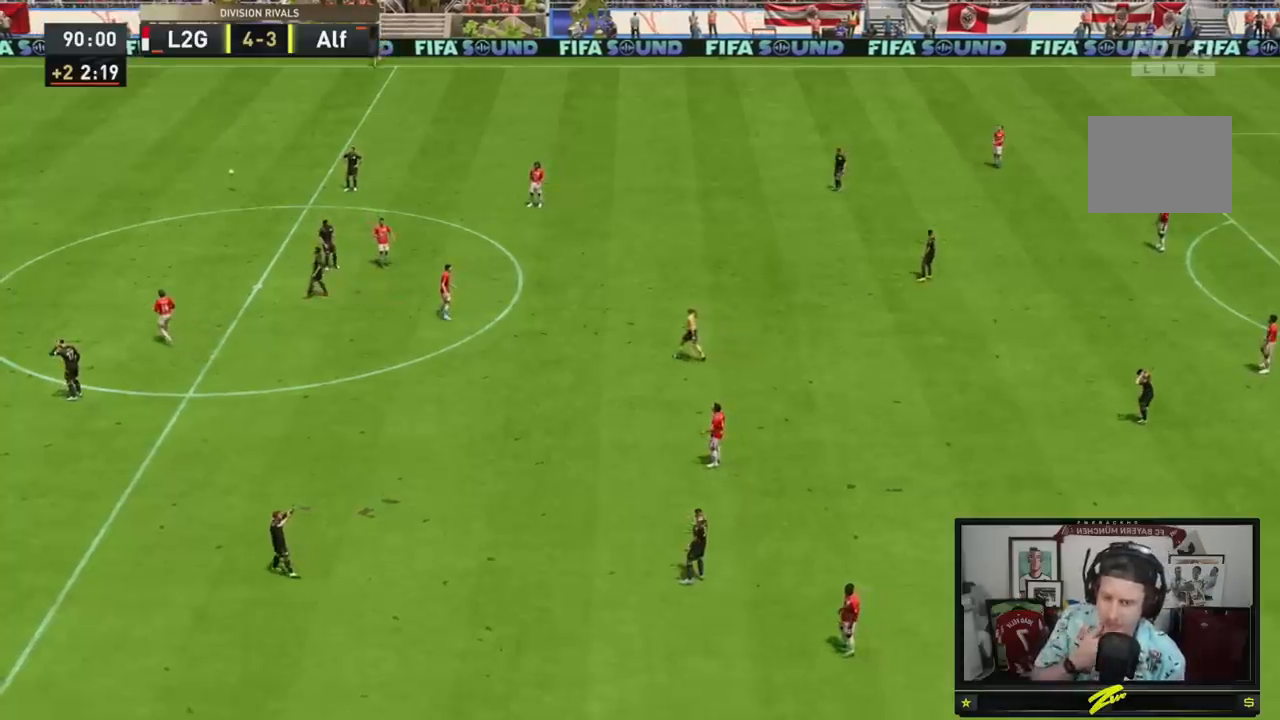
{"buttons": [], "left_stick": "center", "right_stick": "center", "events": []}
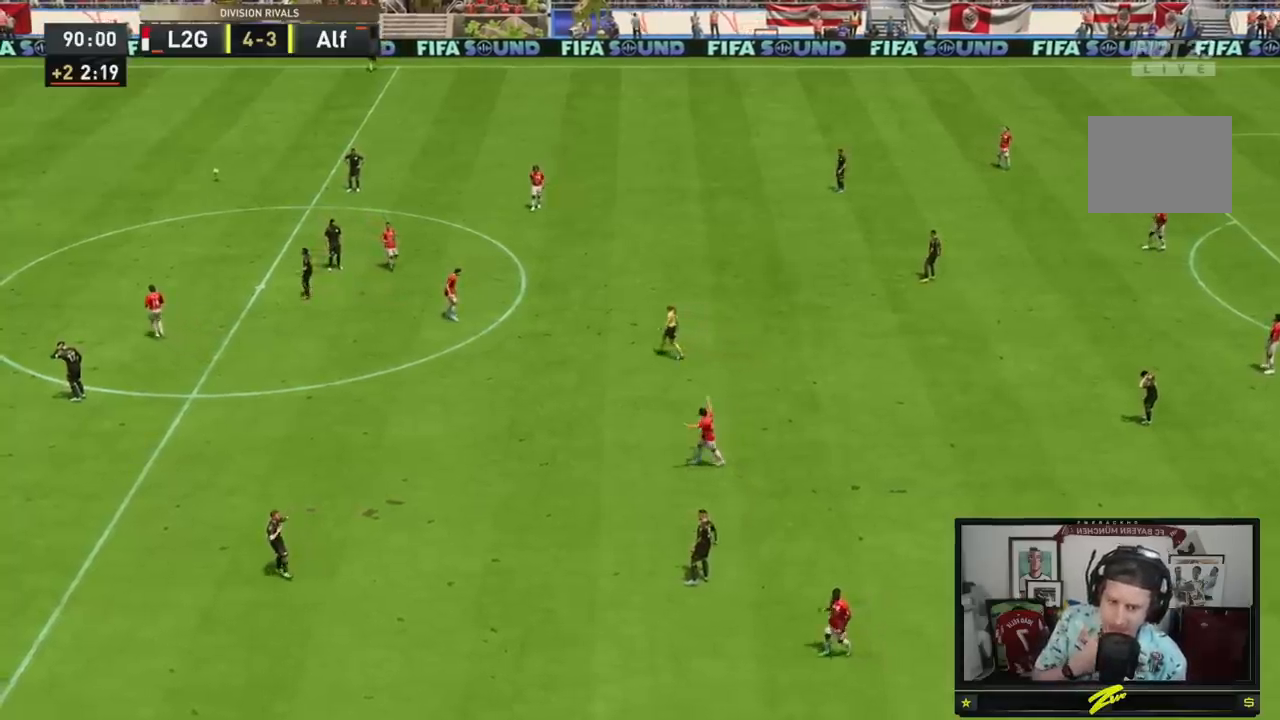
{"buttons": [], "left_stick": "center", "right_stick": "center", "events": []}
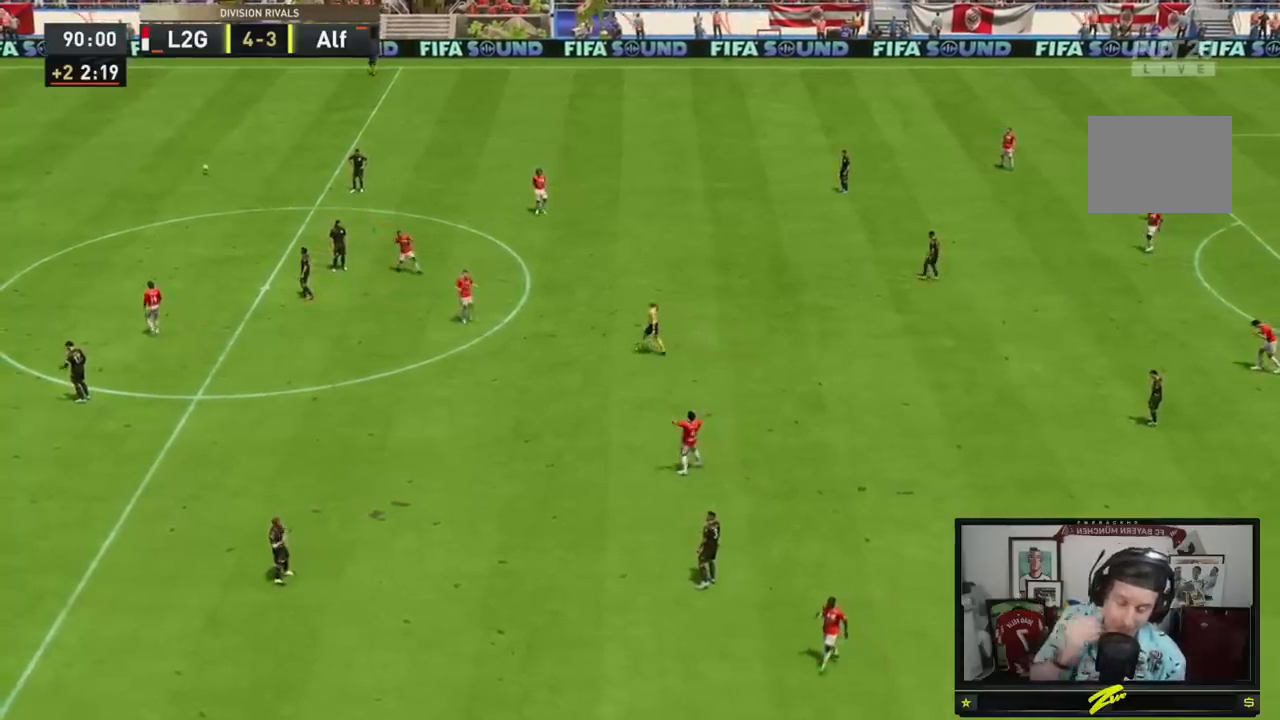
{"buttons": [], "left_stick": "center", "right_stick": "center", "events": []}
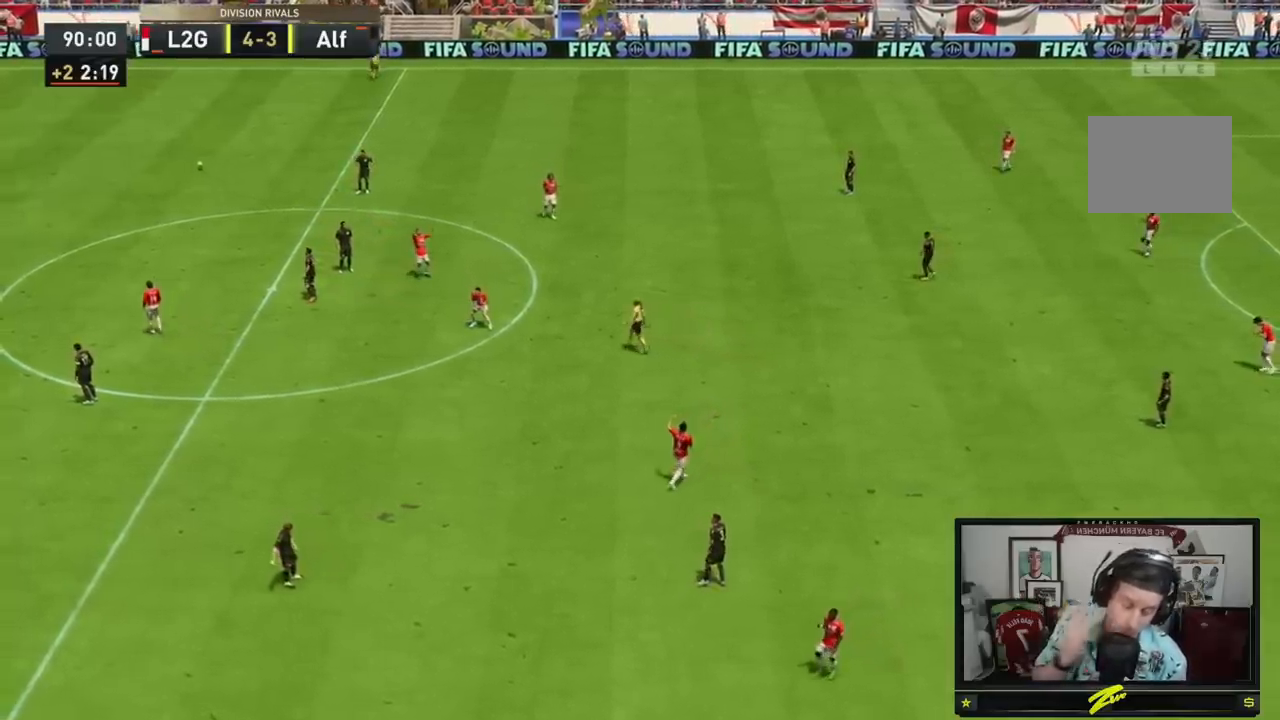
{"buttons": [], "left_stick": "center", "right_stick": "center", "events": []}
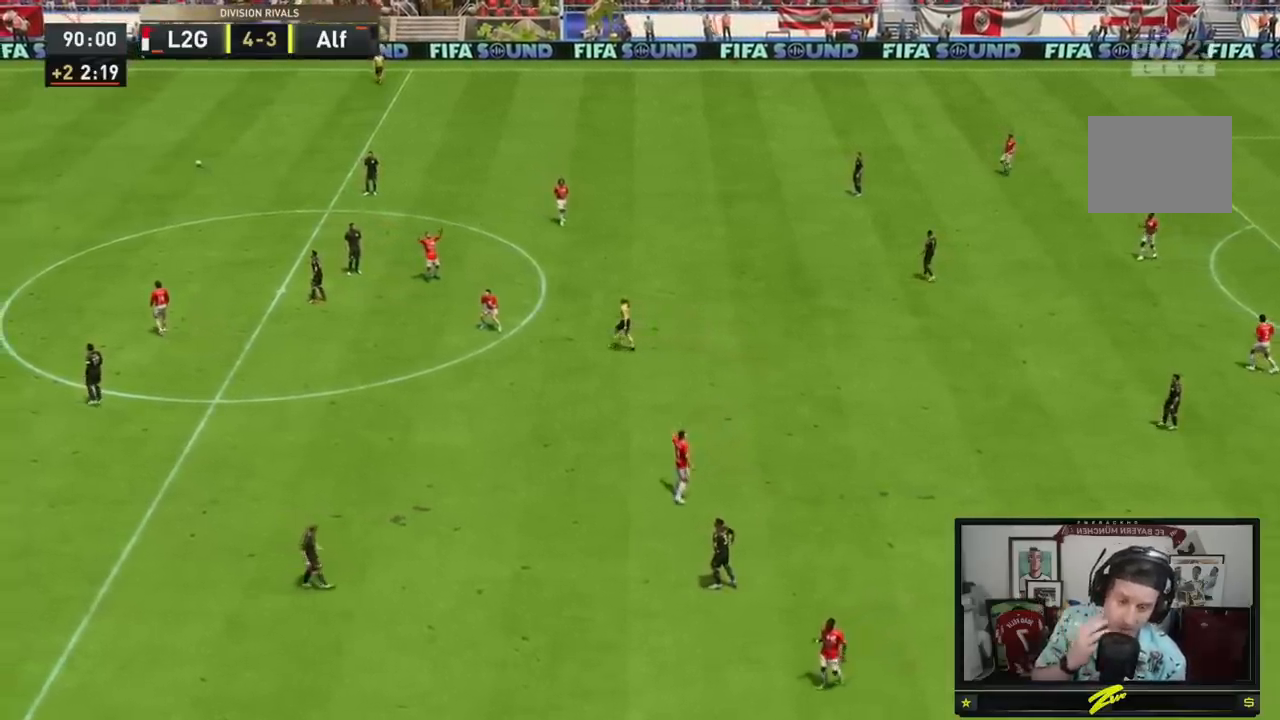
{"buttons": [], "left_stick": "center", "right_stick": "center", "events": []}
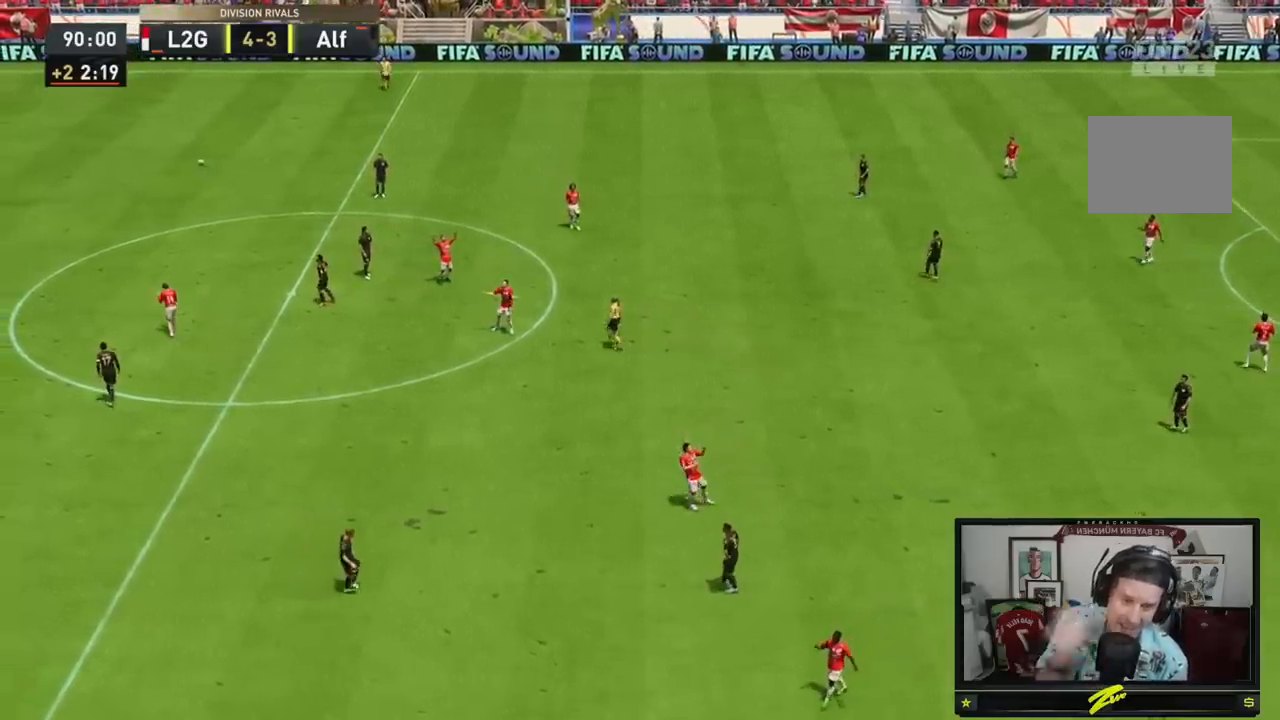
{"buttons": [], "left_stick": "center", "right_stick": "center", "events": []}